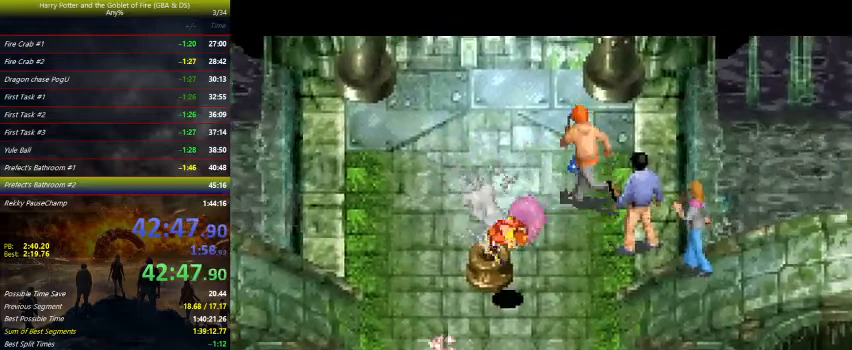
Gameplay with keyboard and mouse; each line is a JSON object with the keys held at the frame after it. "events" lists presses ("down") and releases ("up") of "a", "ctrl", "d", "down", "e", "escape", "f", "f1", "f4", "left", "q", "r", "return", "right", "s", "shift", "tab", "up", "w" and "z" between this image and that frame as [ms after this image, input, new state], when the widget could be followed in between. No other keys are recorded. Mouse buttons are not recorded. Not read: mouse_move.
{"keys": ["left"], "events": [[33, "up", "down"], [200, "up", "up"]]}
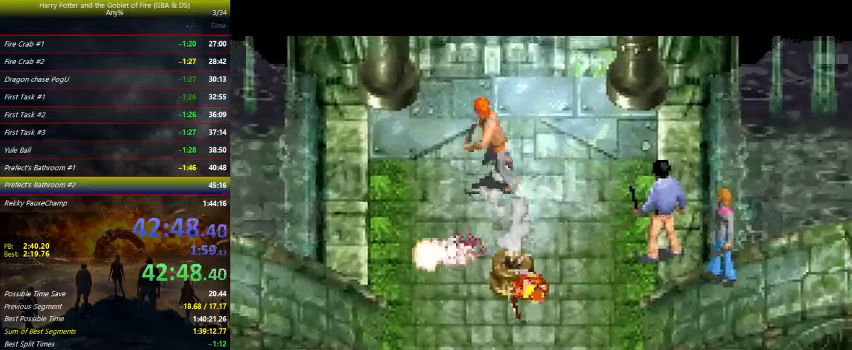
{"keys": ["z"], "events": [[100, "down", "down"], [133, "left", "up"], [133, "right", "down"], [133, "z", "down"], [367, "right", "up"], [500, "down", "up"]]}
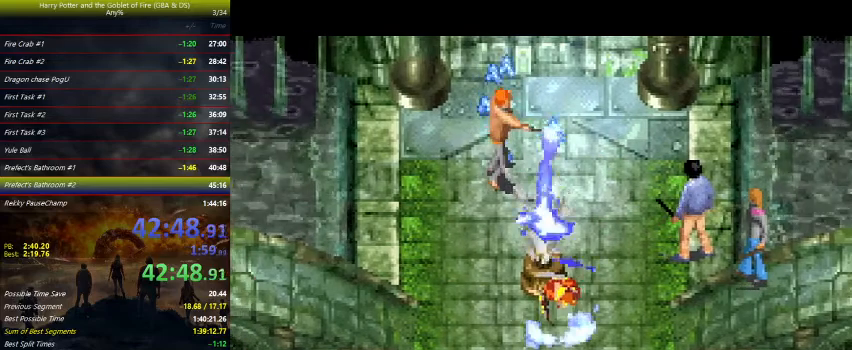
{"keys": ["left", "up", "z"], "events": [[200, "up", "down"], [233, "left", "down"]]}
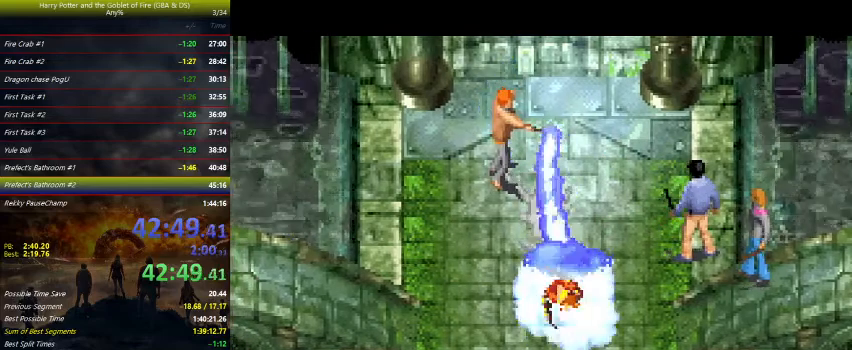
{"keys": ["up", "z"], "events": [[333, "left", "up"]]}
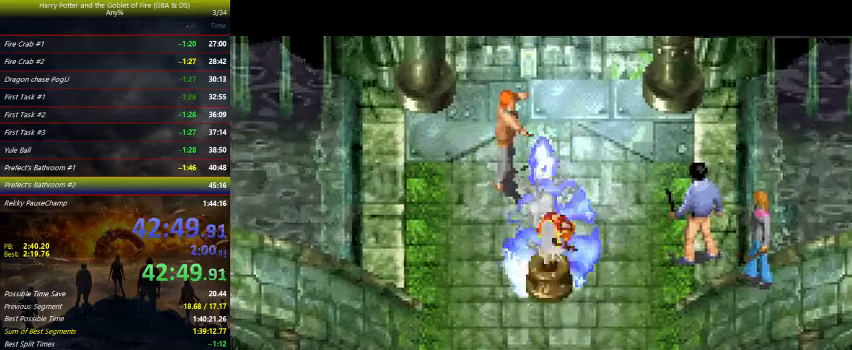
{"keys": ["right"], "events": [[267, "z", "up"], [333, "up", "up"], [467, "right", "down"]]}
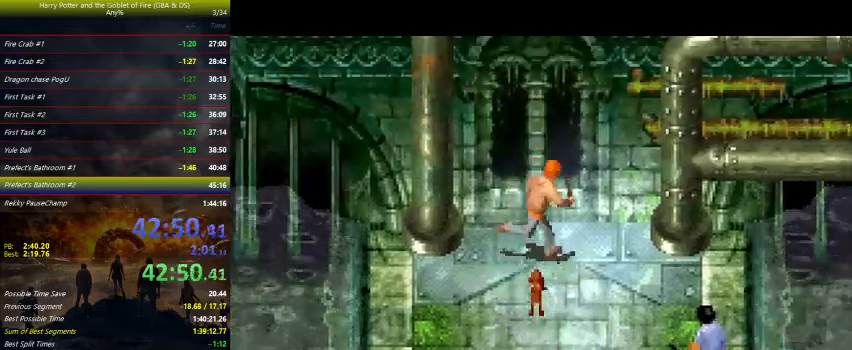
{"keys": ["down", "left"], "events": [[67, "down", "down"], [133, "right", "up"], [233, "left", "down"]]}
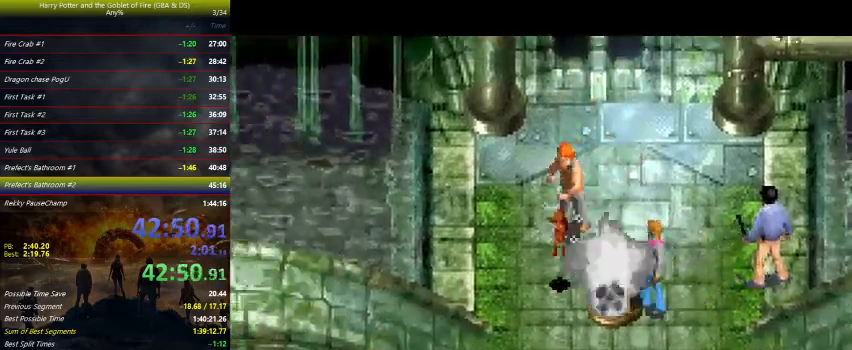
{"keys": ["down", "left"], "events": [[100, "left", "up"], [300, "left", "down"]]}
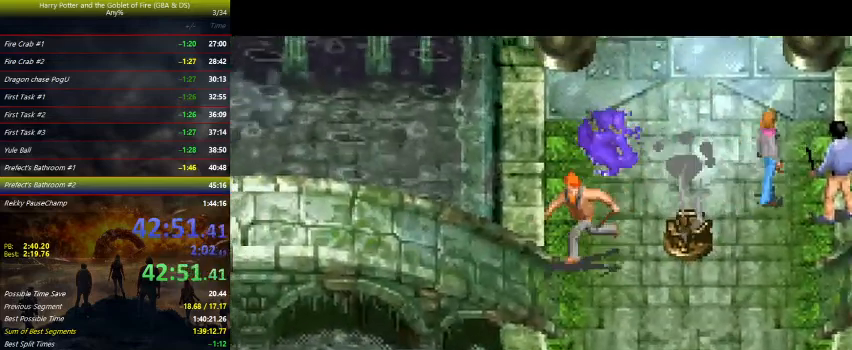
{"keys": ["left"], "events": [[33, "down", "up"]]}
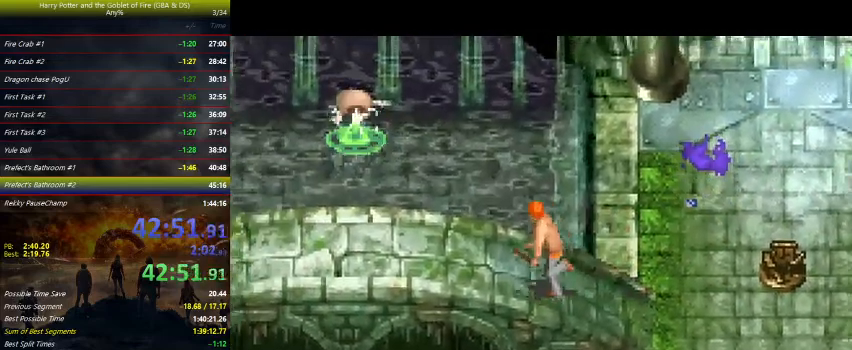
{"keys": ["left"], "events": []}
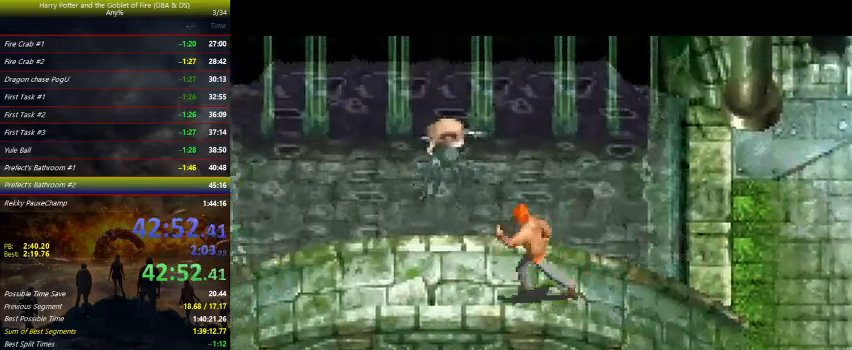
{"keys": ["left"], "events": []}
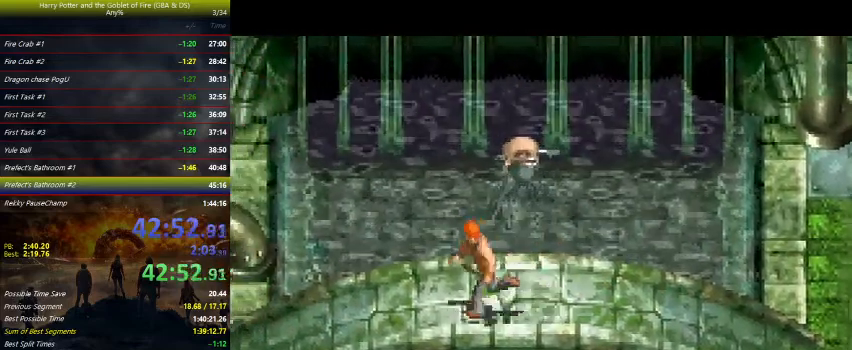
{"keys": ["left"], "events": []}
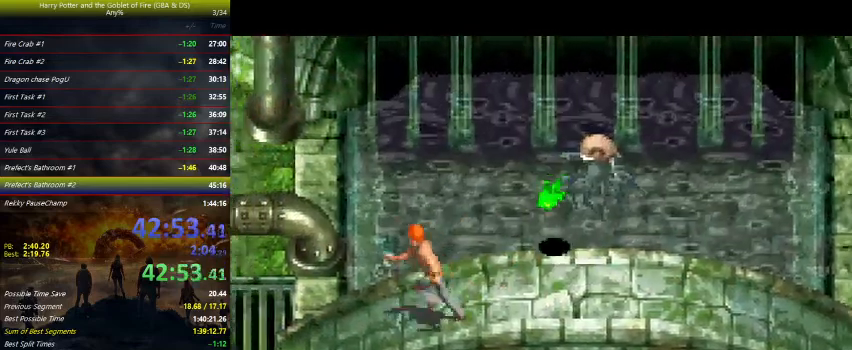
{"keys": ["left"], "events": []}
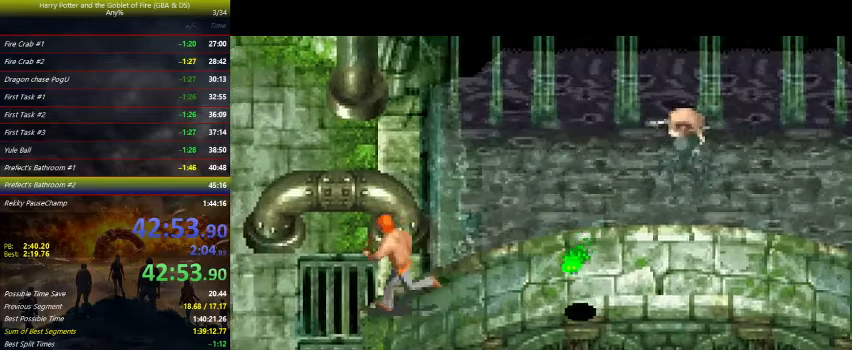
{"keys": ["left", "up"], "events": [[300, "up", "down"]]}
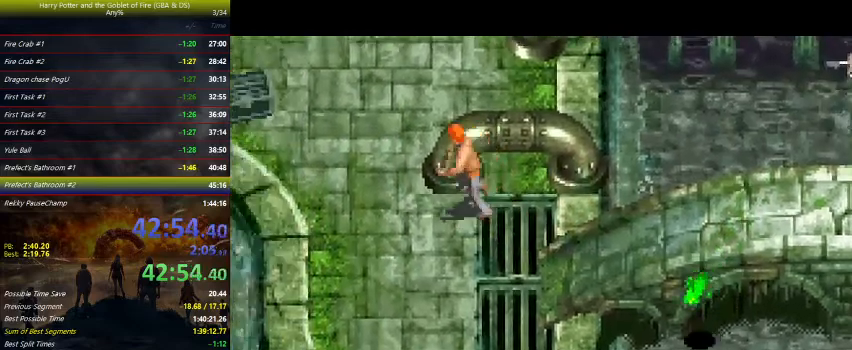
{"keys": ["up"], "events": [[500, "left", "up"]]}
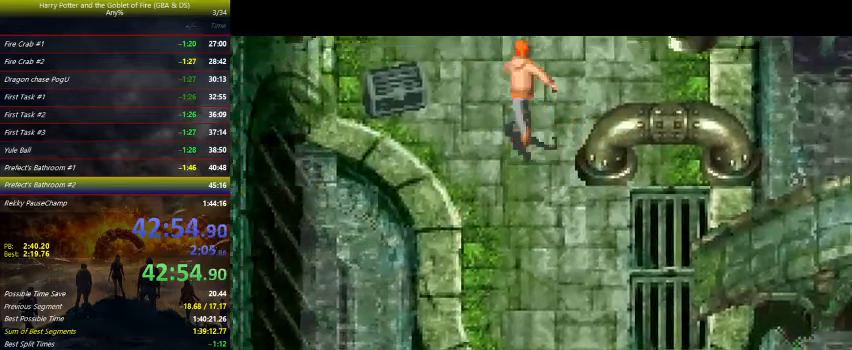
{"keys": ["left", "up"], "events": [[500, "left", "down"]]}
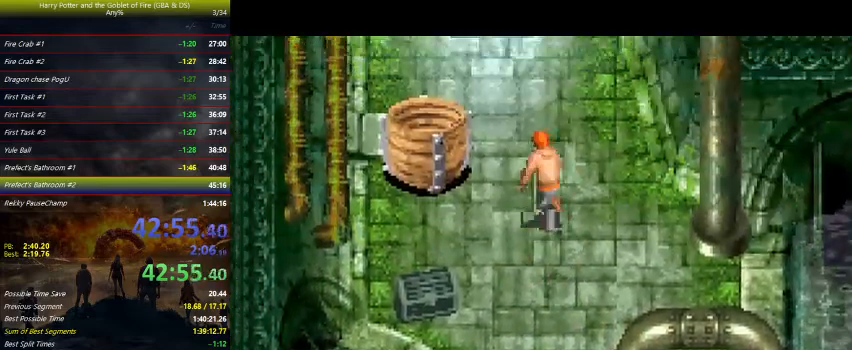
{"keys": ["z"], "events": [[67, "z", "down"], [267, "left", "up"], [300, "up", "up"]]}
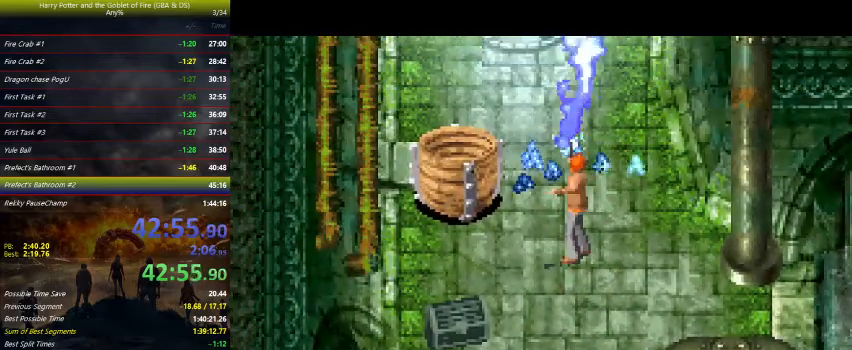
{"keys": ["left", "up", "z"], "events": [[233, "left", "down"], [233, "up", "down"], [300, "z", "up"], [333, "z", "down"]]}
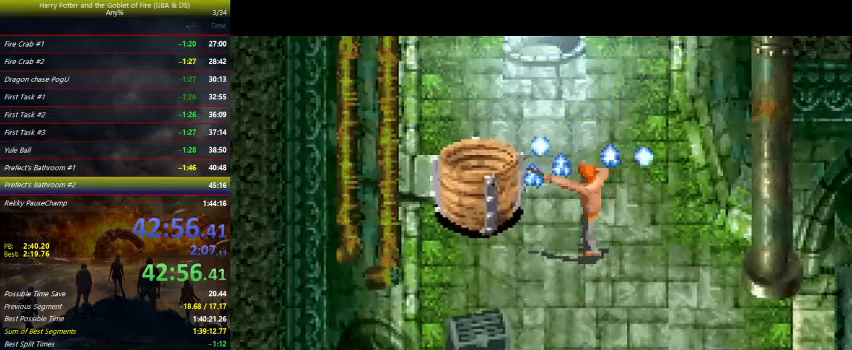
{"keys": ["up", "z"], "events": [[33, "up", "up"], [300, "left", "up"], [500, "up", "down"]]}
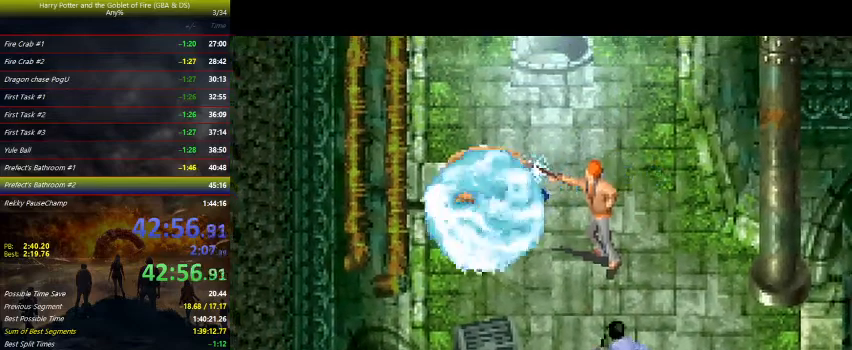
{"keys": ["up", "z"], "events": []}
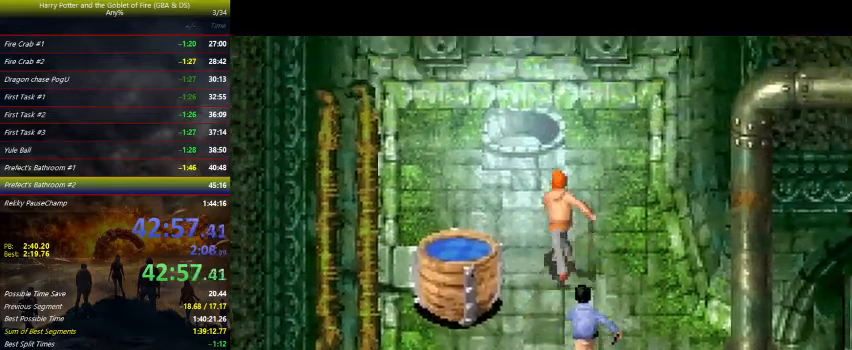
{"keys": ["down", "left", "z"], "events": [[33, "z", "up"], [167, "left", "down"], [167, "up", "up"], [233, "z", "down"], [267, "down", "down"]]}
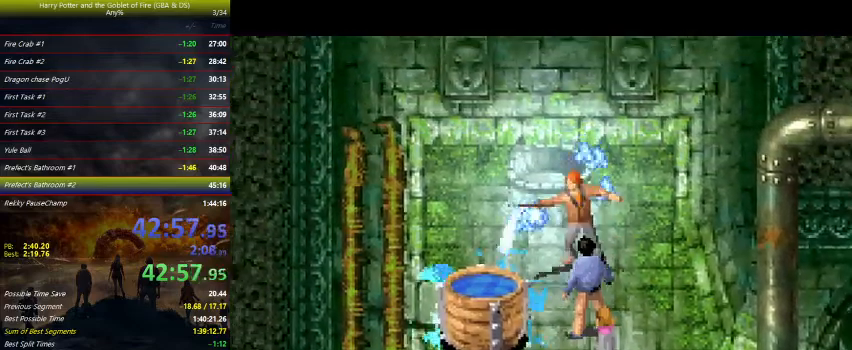
{"keys": ["z"], "events": [[100, "down", "up"], [100, "left", "up"]]}
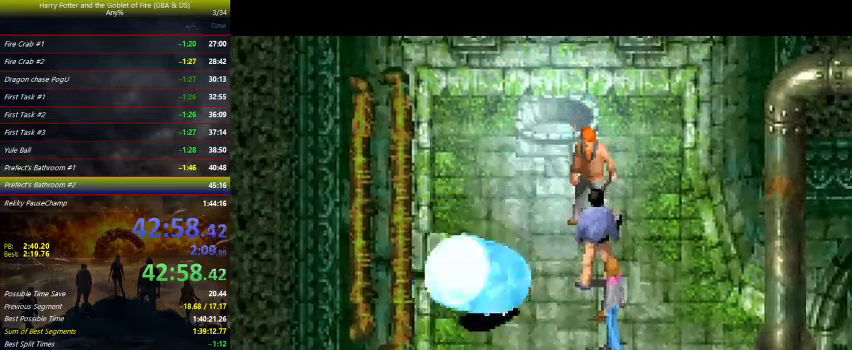
{"keys": ["down", "left", "z"], "events": [[167, "z", "up"], [200, "down", "down"], [200, "left", "down"], [267, "z", "down"]]}
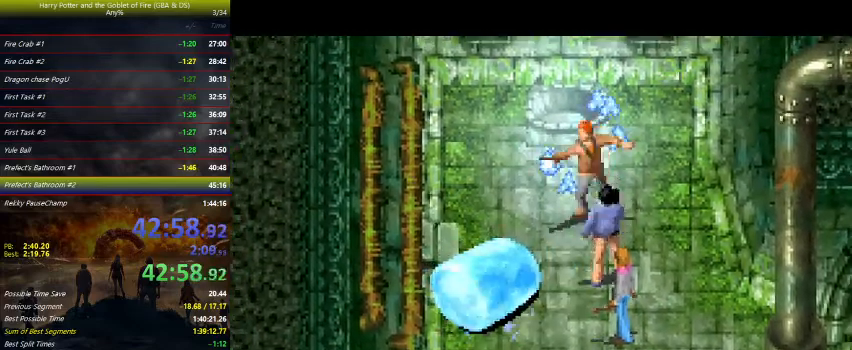
{"keys": ["z"], "events": [[67, "down", "up"], [133, "left", "up"], [333, "w", "down"], [467, "w", "up"]]}
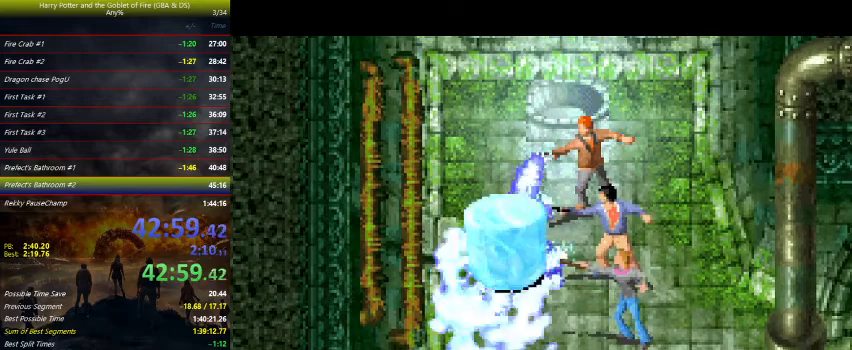
{"keys": ["left", "up", "z"], "events": [[200, "up", "down"], [233, "left", "down"]]}
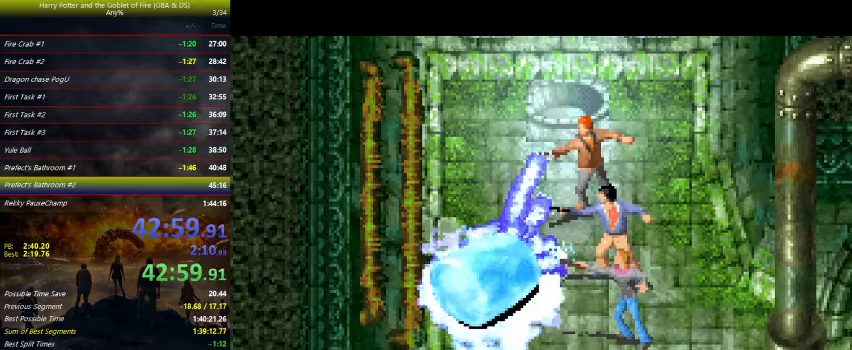
{"keys": ["up", "z"], "events": [[100, "left", "up"]]}
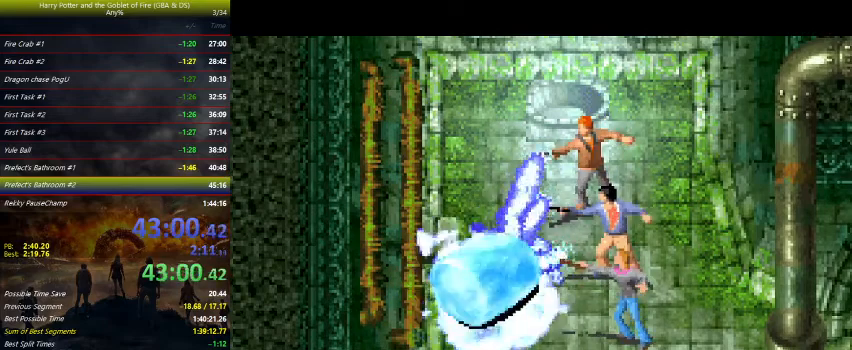
{"keys": ["right", "up", "z"], "events": [[433, "right", "down"]]}
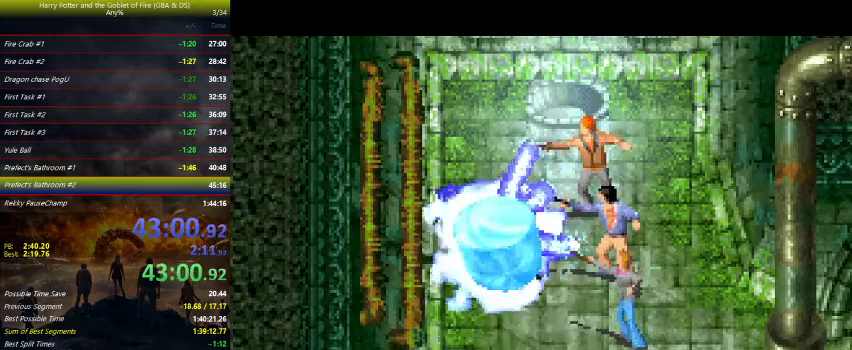
{"keys": ["right", "up", "z"], "events": [[133, "right", "up"], [233, "right", "down"], [333, "right", "up"], [467, "right", "down"]]}
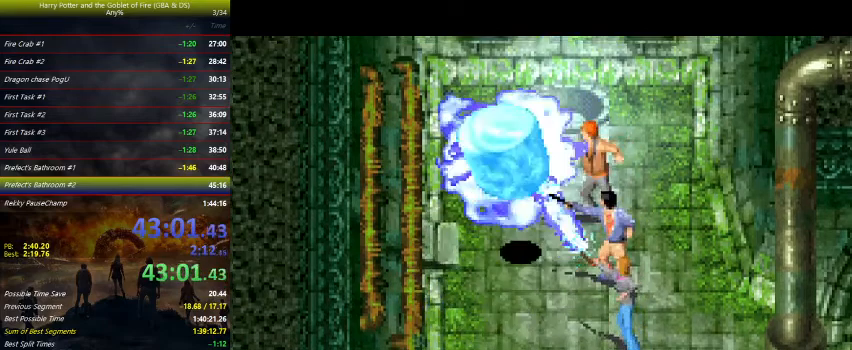
{"keys": ["up", "z"], "events": [[67, "right", "up"]]}
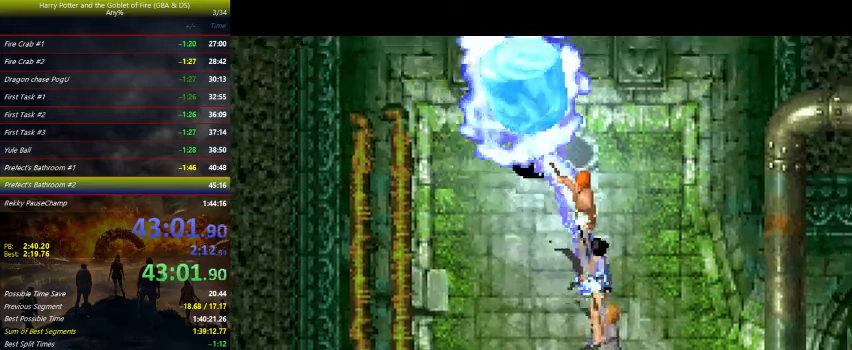
{"keys": ["up"], "events": [[100, "z", "up"], [233, "left", "down"], [333, "left", "up"]]}
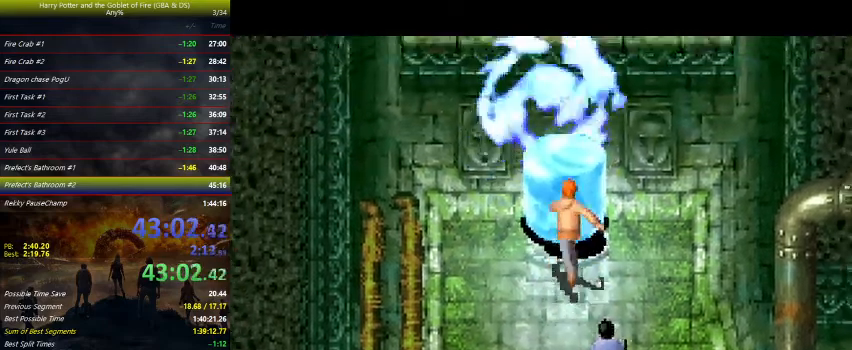
{"keys": ["left", "up"], "events": [[500, "left", "down"]]}